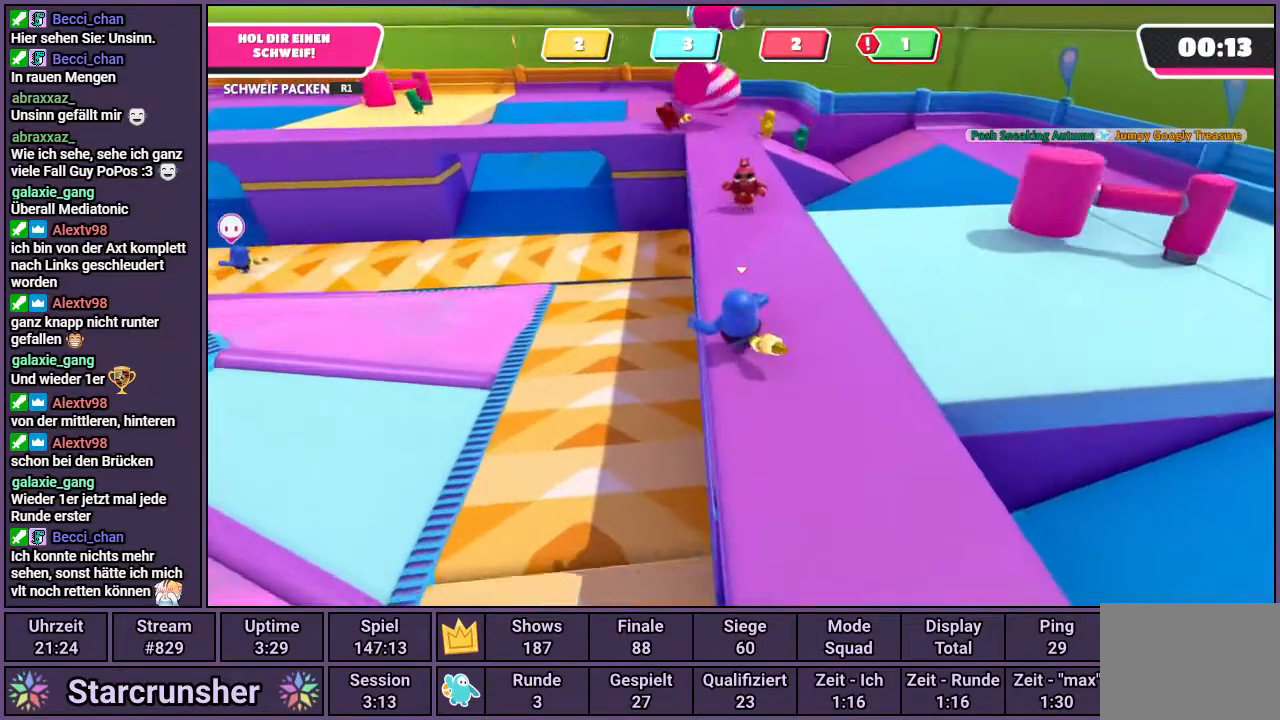
Gameplay with a controller (PlayStation layout); each line is a JSON object with the inputs held at the frame after it. "events" lists button and stick changes between this image and that frame as [ms after this image, input, new state], when the widget could be followed in between.
{"buttons": [], "left_stick": "up-left", "right_stick": "center", "events": []}
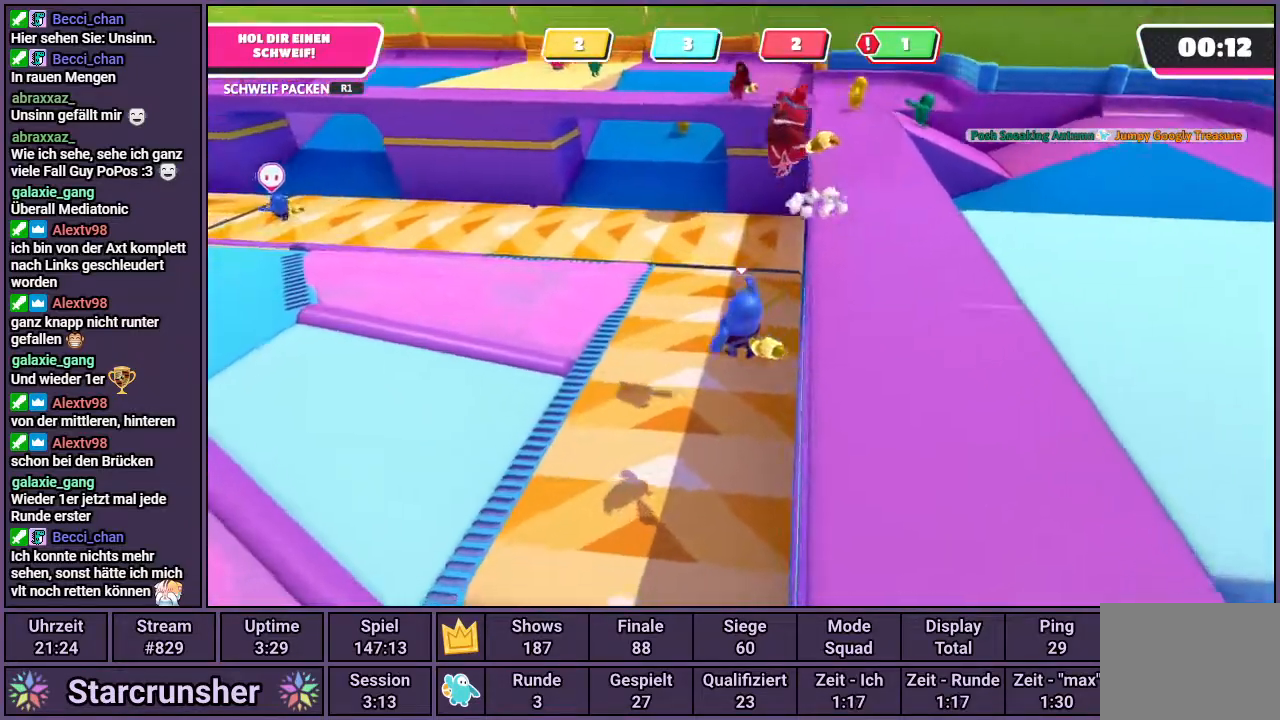
{"buttons": [], "left_stick": "up-right", "right_stick": "center", "events": [[33, "right_stick", "right"], [83, "left_stick", "up-right"], [283, "right_stick", "center"]]}
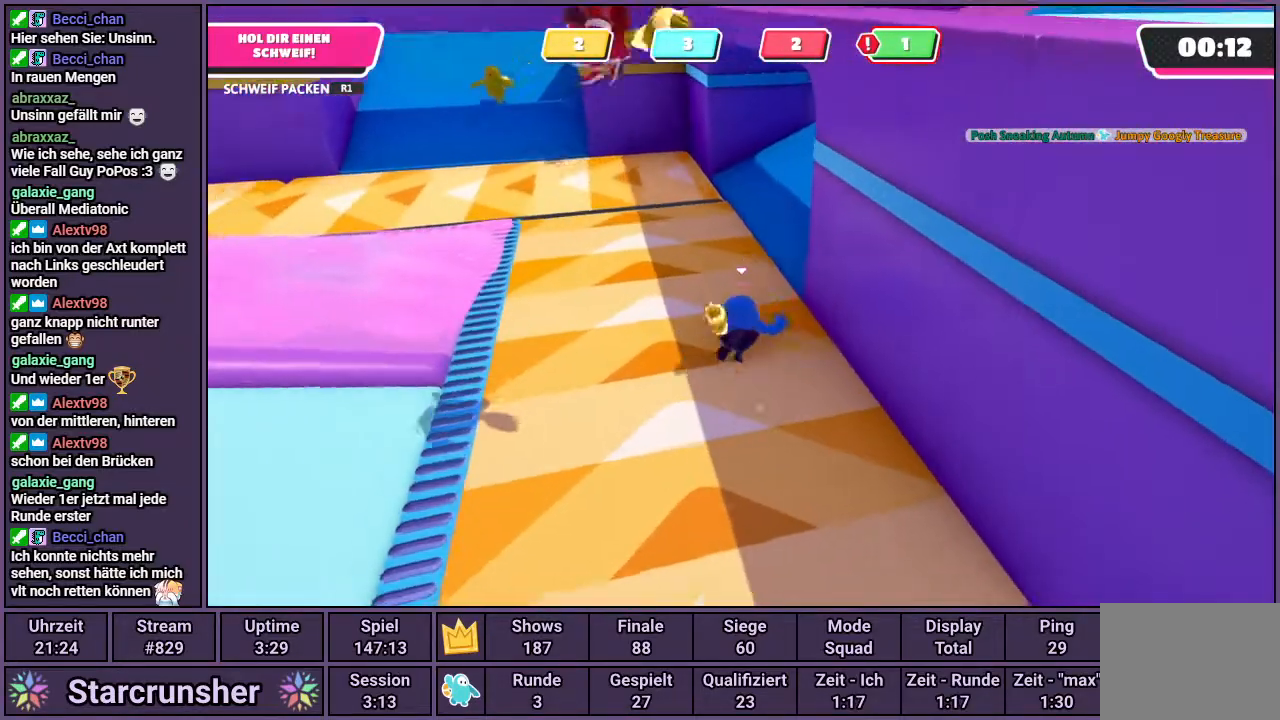
{"buttons": [], "left_stick": "up", "right_stick": "center", "events": [[67, "right_stick", "right"], [267, "right_stick", "center"], [433, "left_stick", "up"]]}
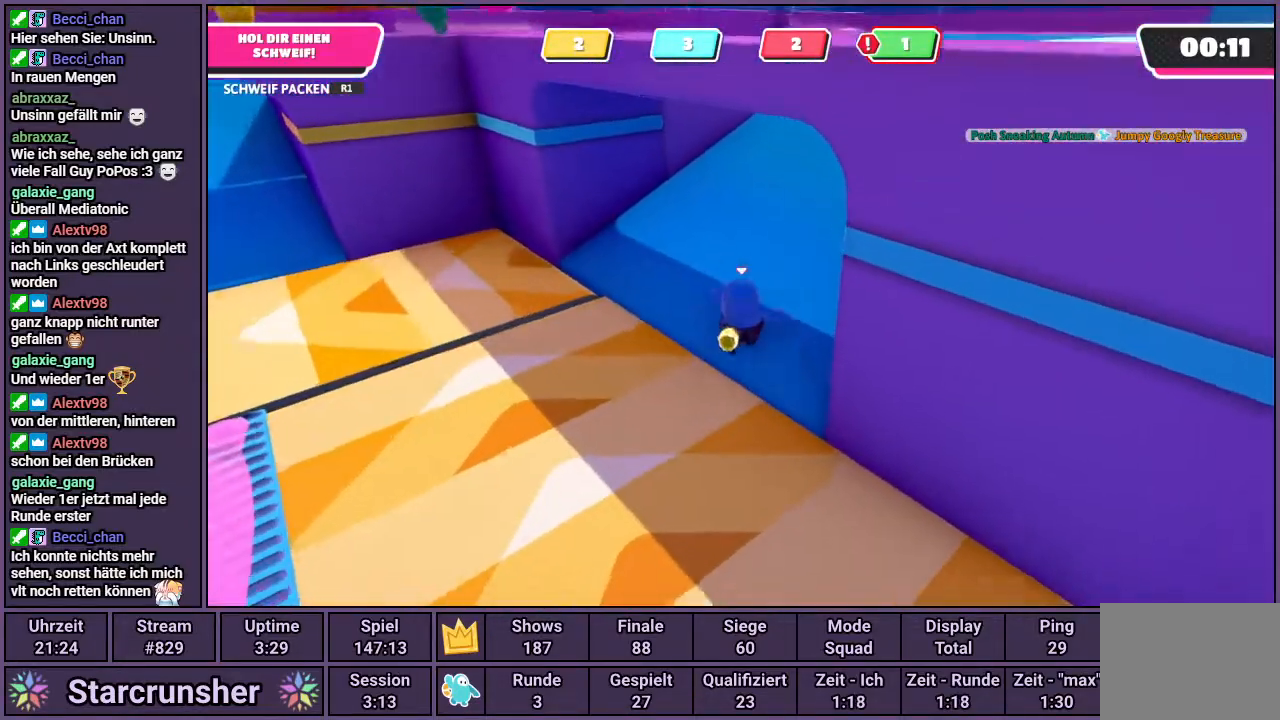
{"buttons": [], "left_stick": "up", "right_stick": "center", "events": []}
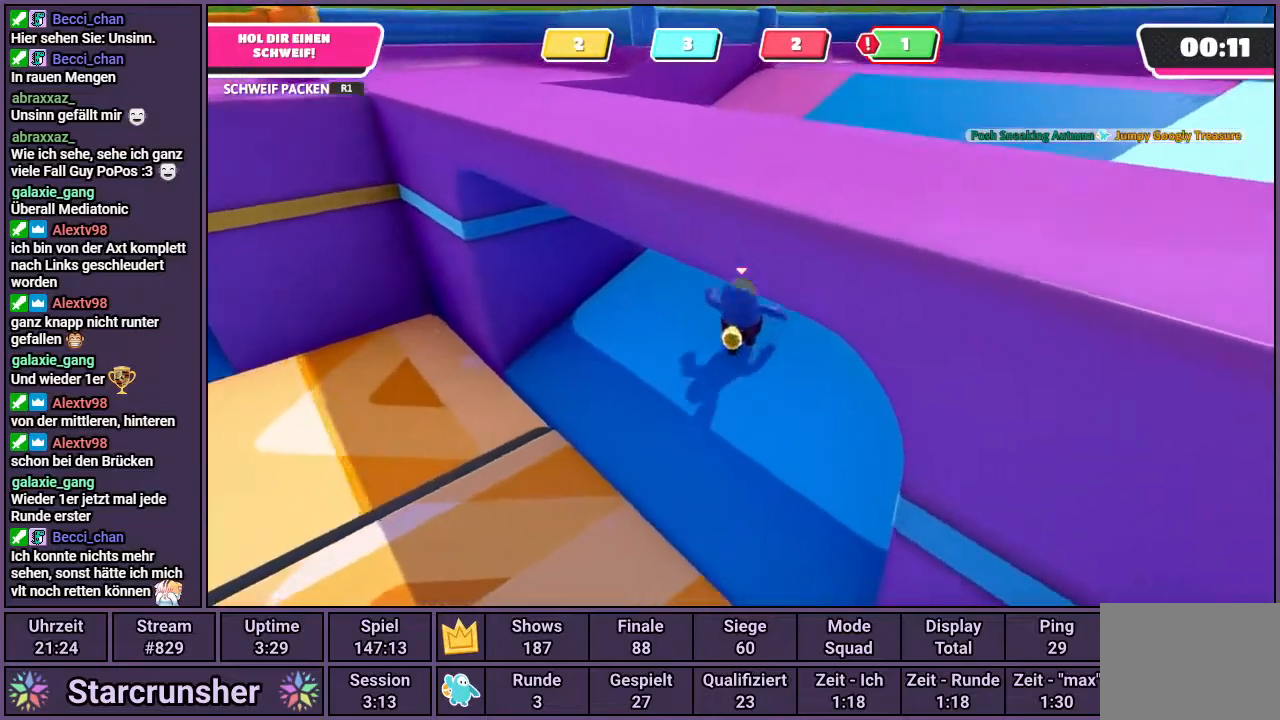
{"buttons": [], "left_stick": "up", "right_stick": "left", "events": [[217, "right_stick", "left"]]}
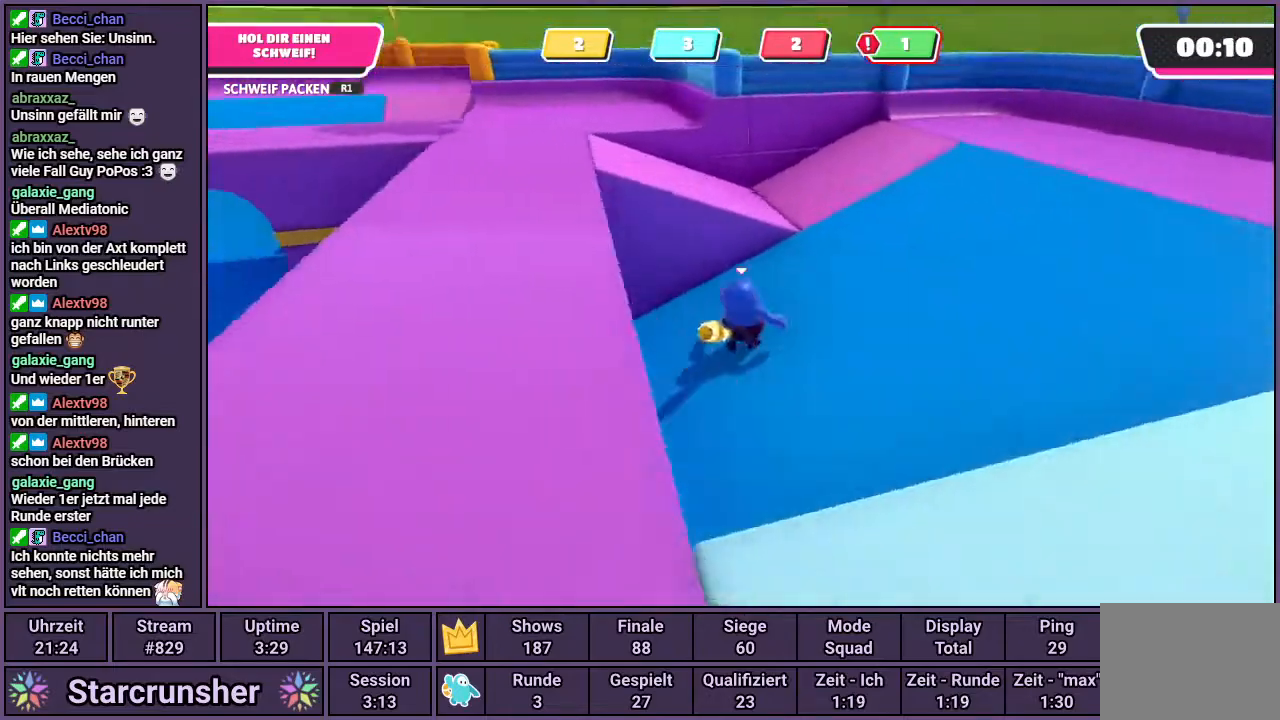
{"buttons": [], "left_stick": "up", "right_stick": "center", "events": [[200, "right_stick", "center"], [300, "CROSS", "down"], [400, "CROSS", "up"]]}
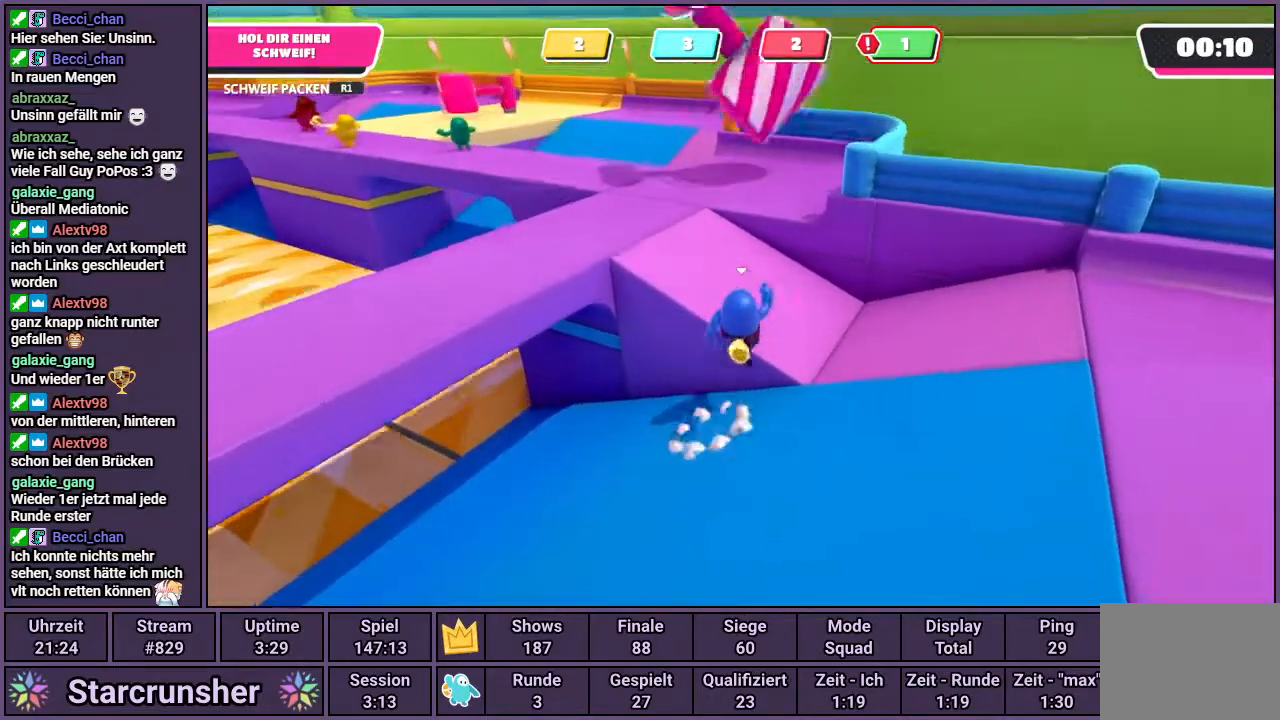
{"buttons": [], "left_stick": "up", "right_stick": "center", "events": [[33, "right_stick", "left"], [350, "right_stick", "center"]]}
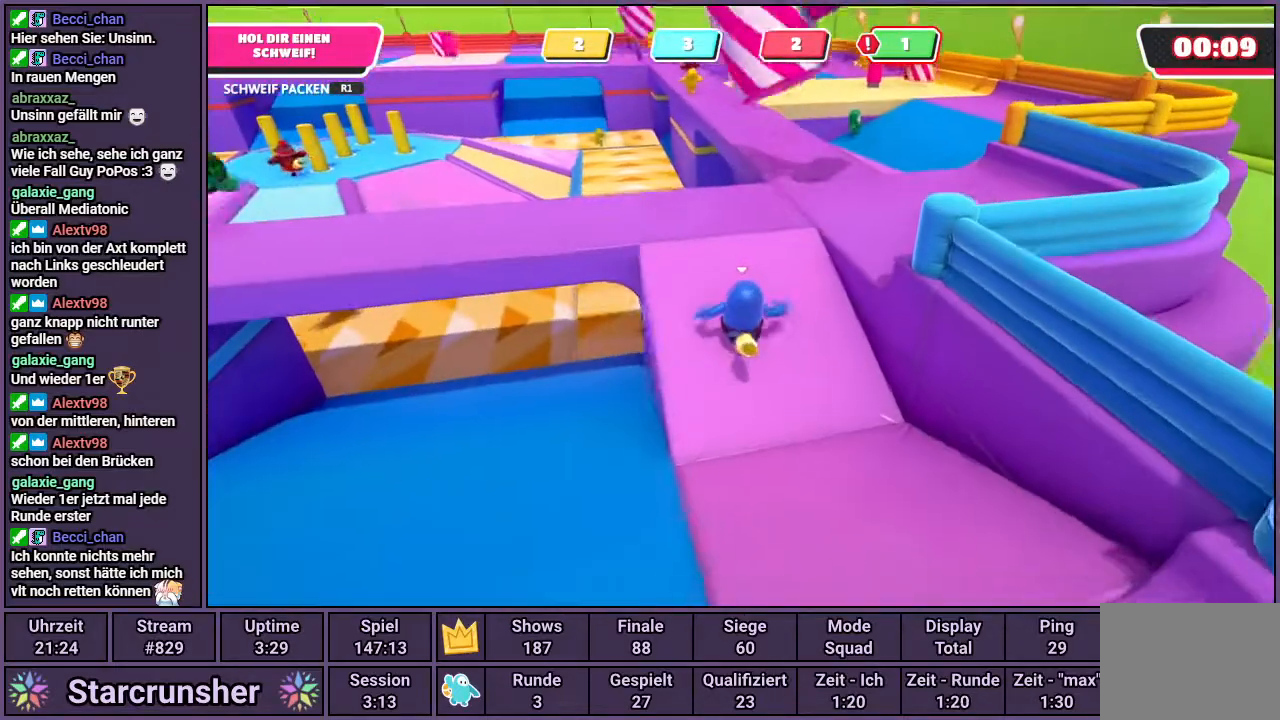
{"buttons": [], "left_stick": "up", "right_stick": "right", "events": [[383, "right_stick", "right"]]}
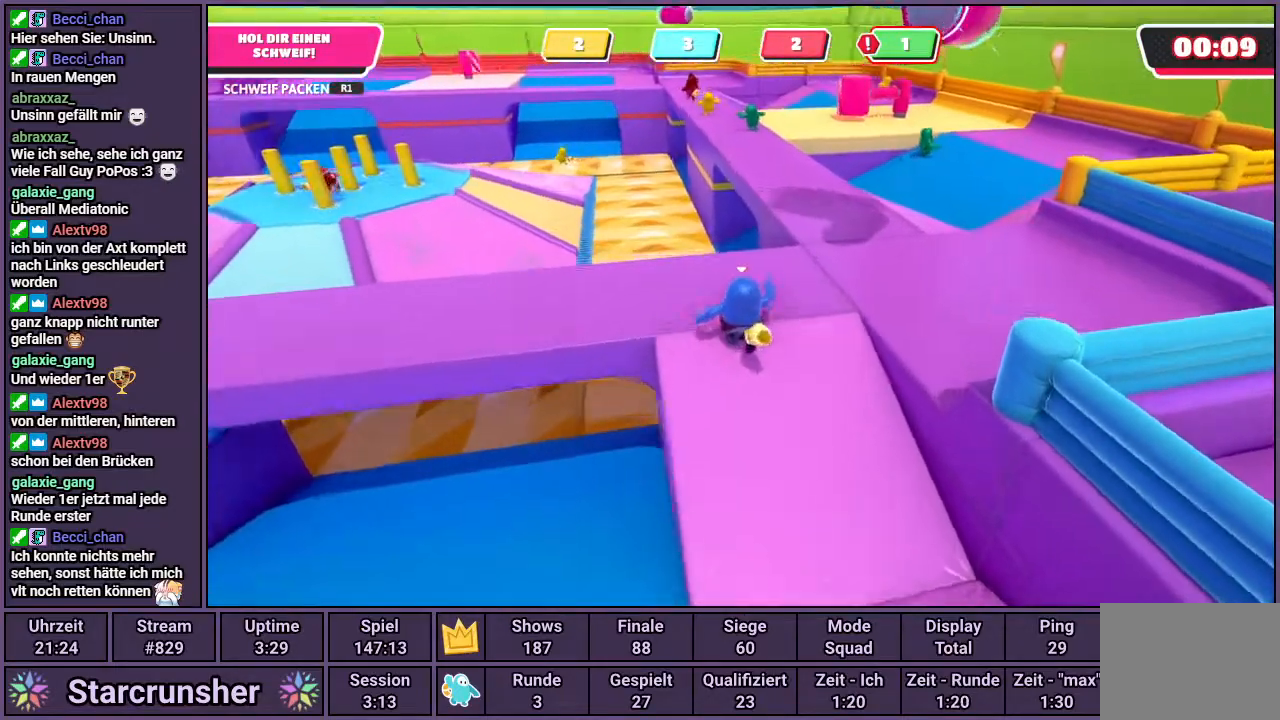
{"buttons": [], "left_stick": "up", "right_stick": "center", "events": [[33, "right_stick", "center"]]}
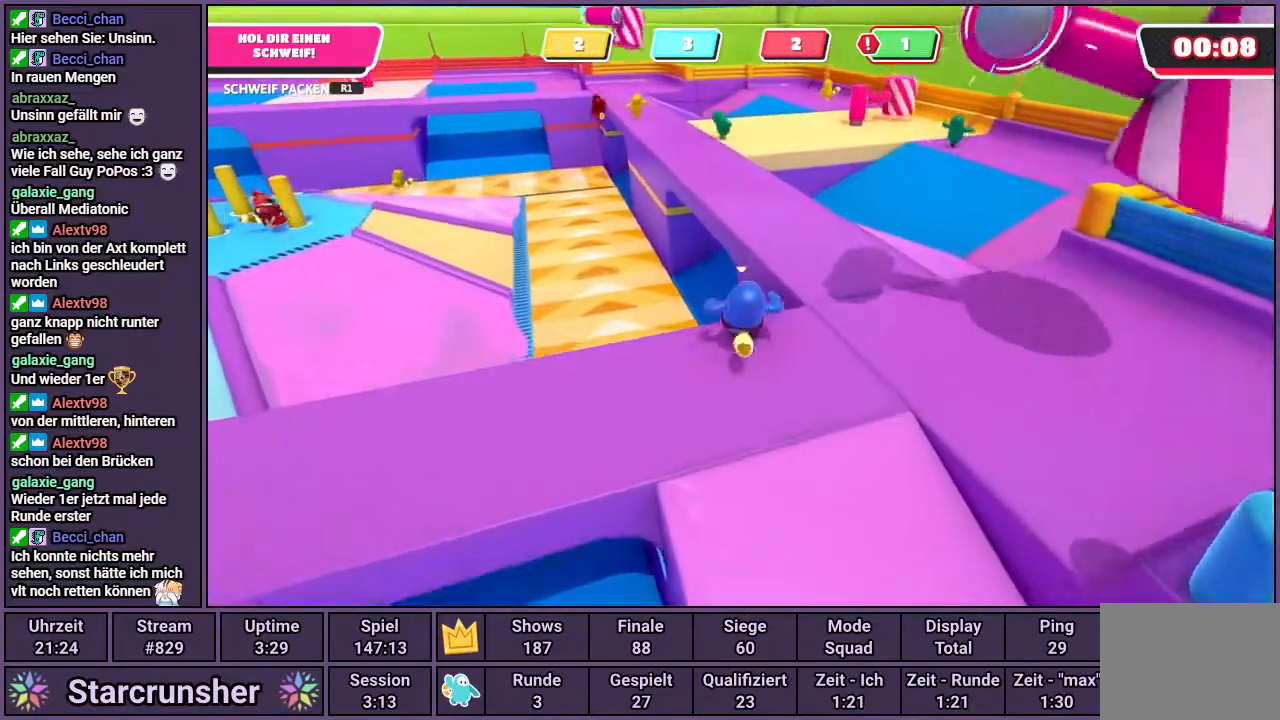
{"buttons": [], "left_stick": "up", "right_stick": "center", "events": [[183, "CROSS", "down"], [333, "CROSS", "up"]]}
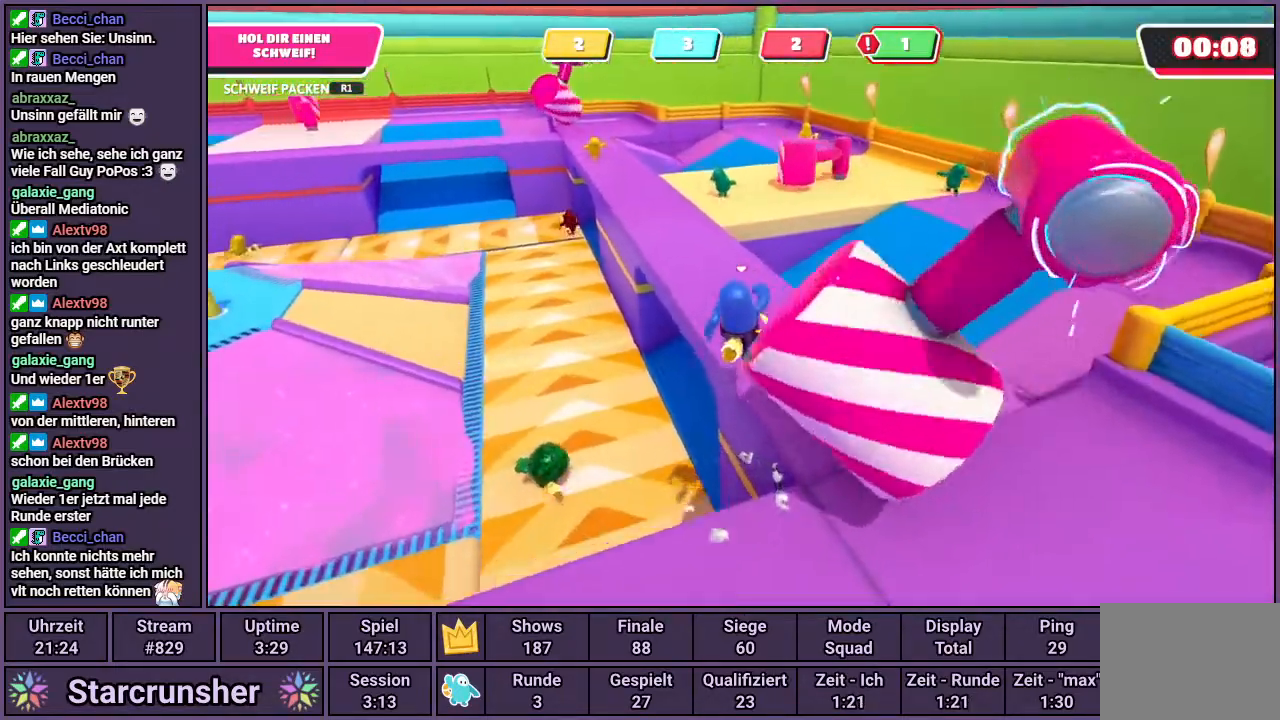
{"buttons": [], "left_stick": "up", "right_stick": "center", "events": []}
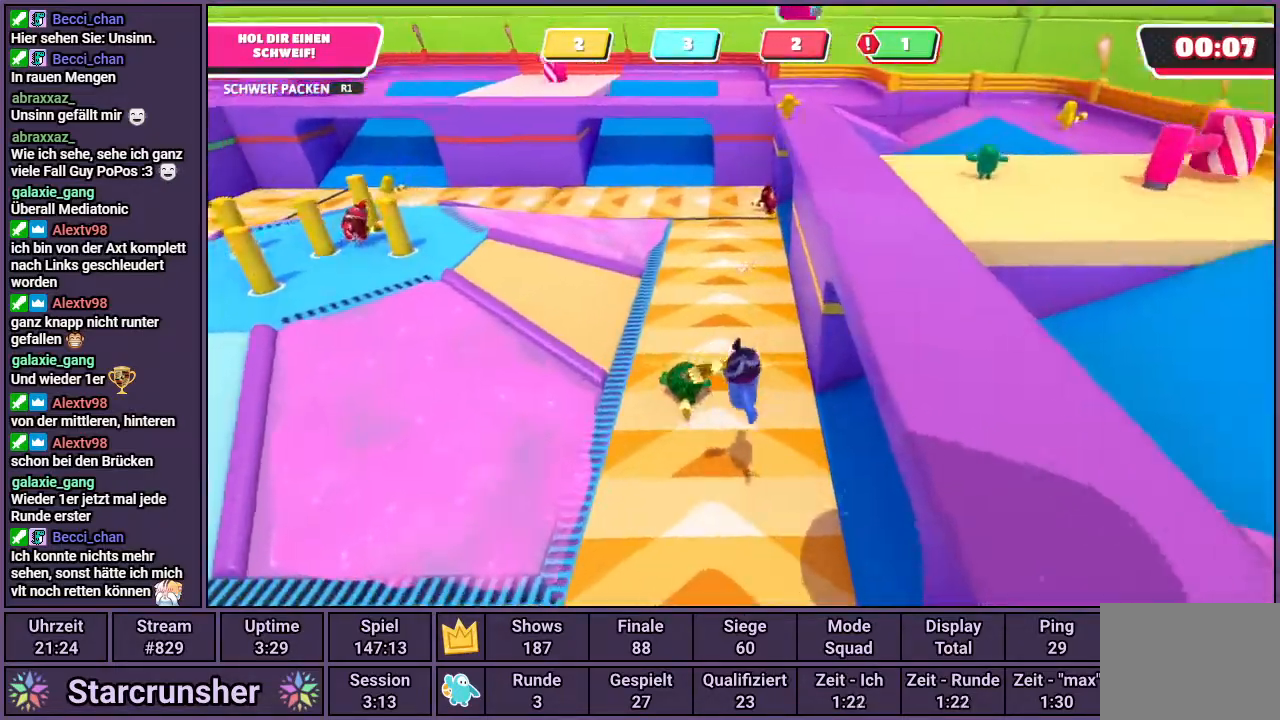
{"buttons": [], "left_stick": "up", "right_stick": "center", "events": [[167, "left_stick", "center"], [350, "left_stick", "up"], [350, "right_stick", "right"], [483, "right_stick", "center"]]}
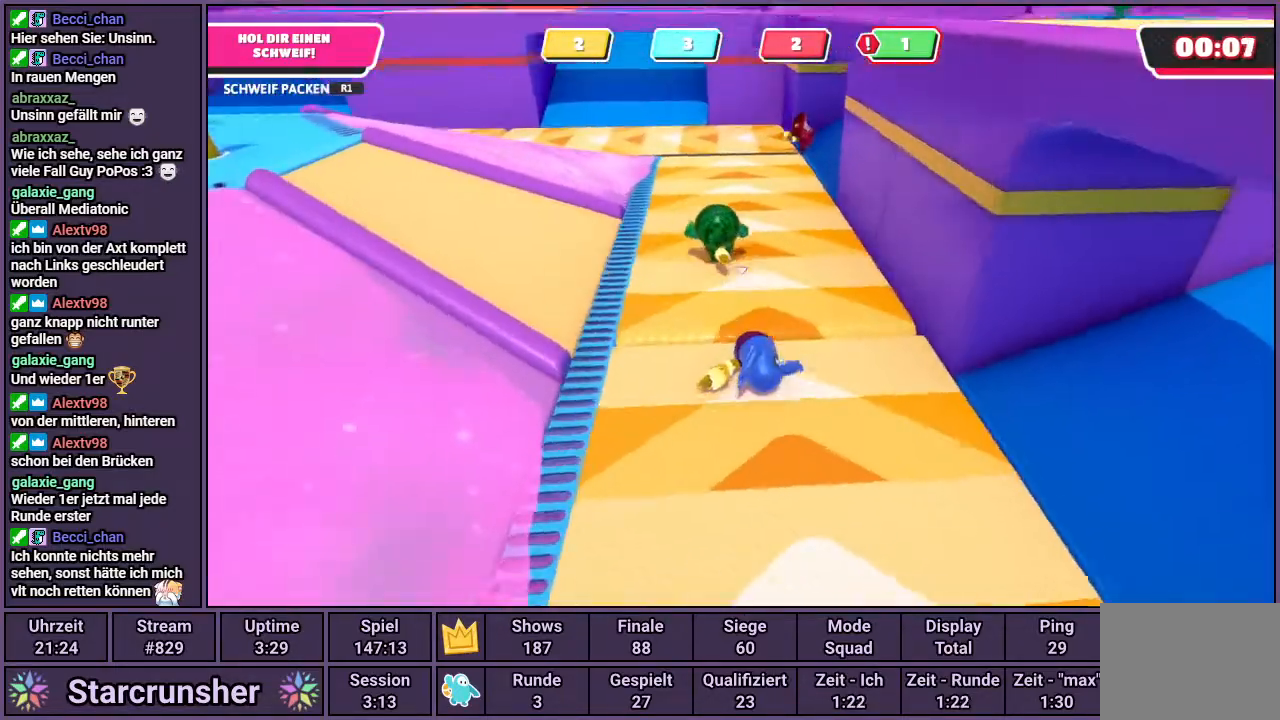
{"buttons": [], "left_stick": "up", "right_stick": "center", "events": []}
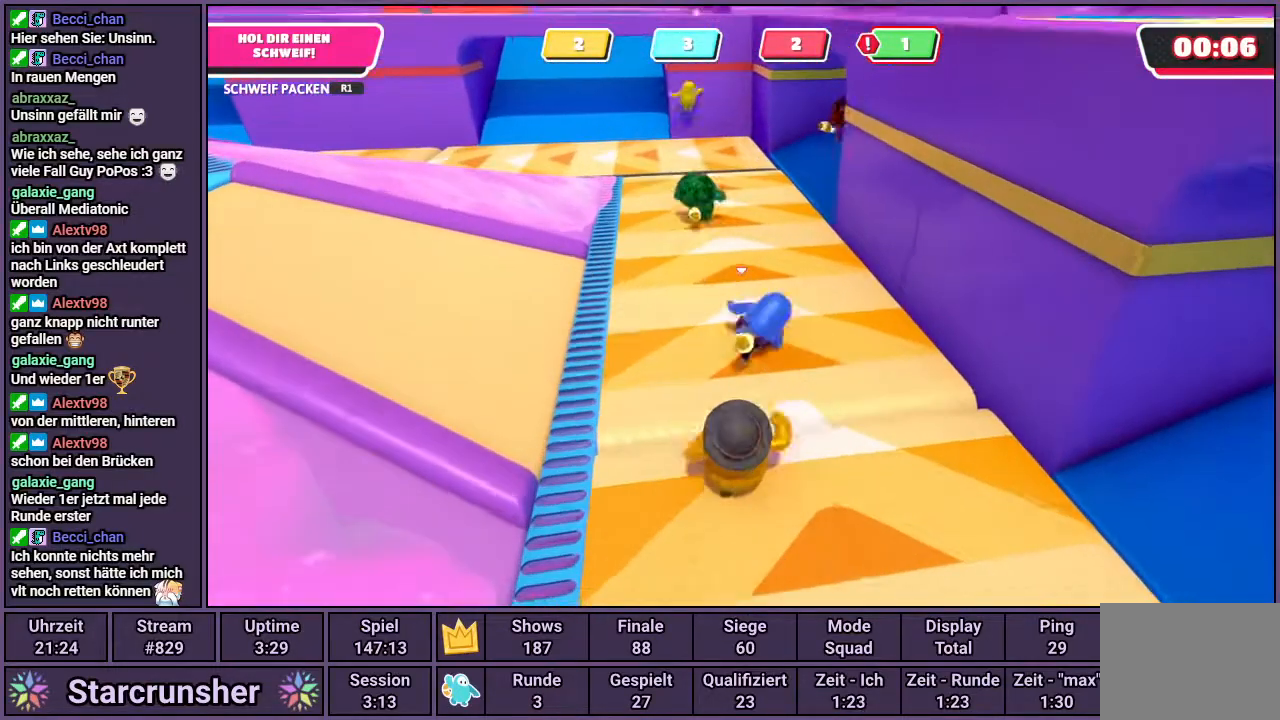
{"buttons": [], "left_stick": "up-right", "right_stick": "center", "events": [[267, "left_stick", "up-right"], [317, "CROSS", "down"], [450, "CROSS", "up"]]}
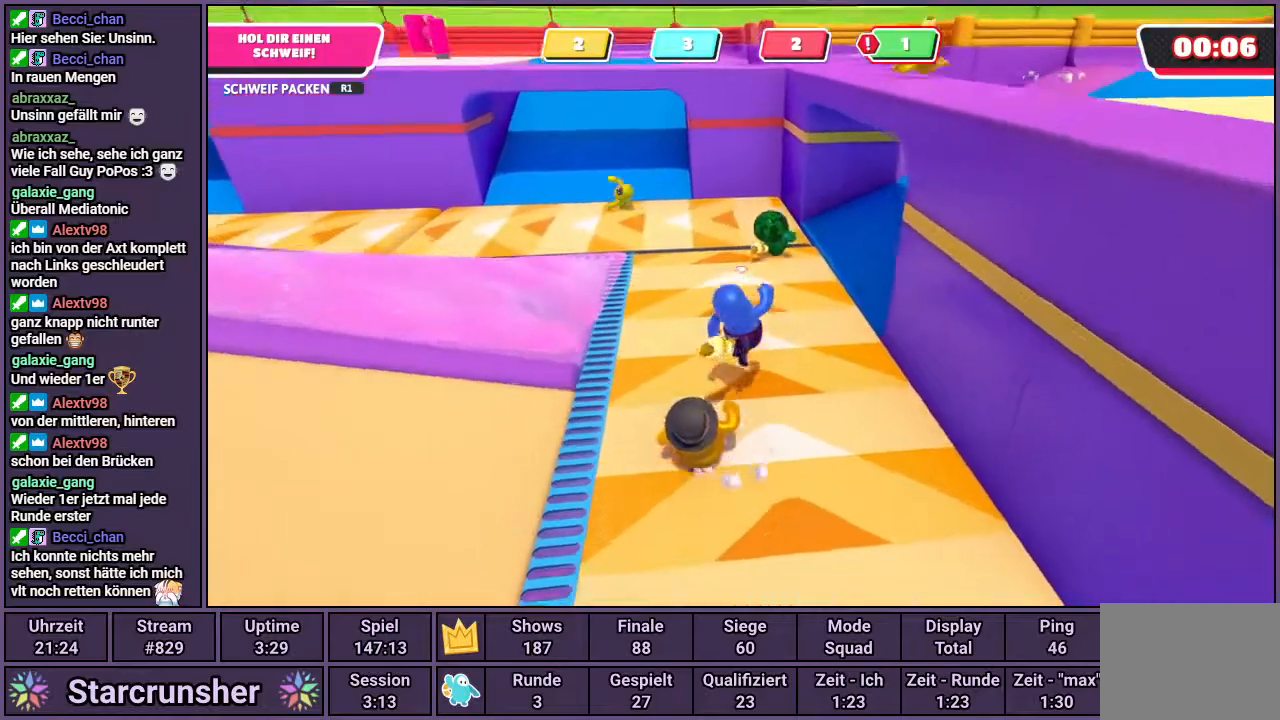
{"buttons": [], "left_stick": "right", "right_stick": "center", "events": [[50, "left_stick", "right"]]}
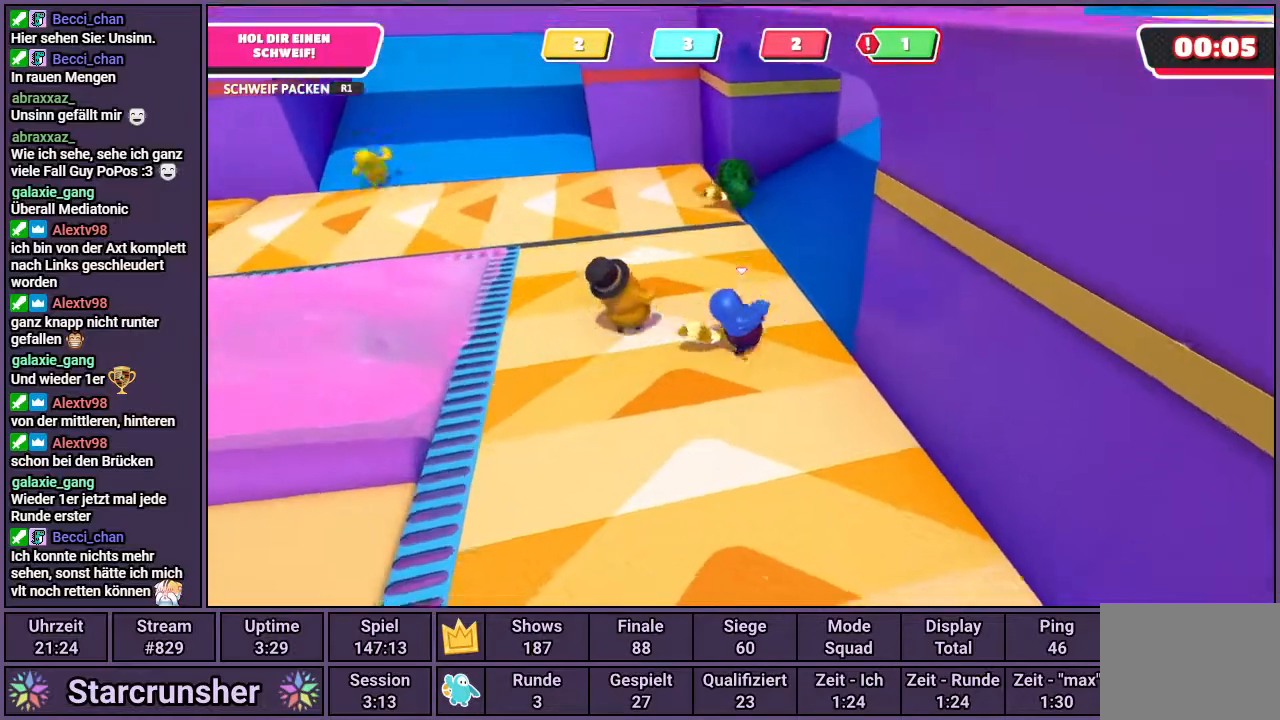
{"buttons": [], "left_stick": "right", "right_stick": "center", "events": [[117, "CROSS", "down"], [183, "CROSS", "up"]]}
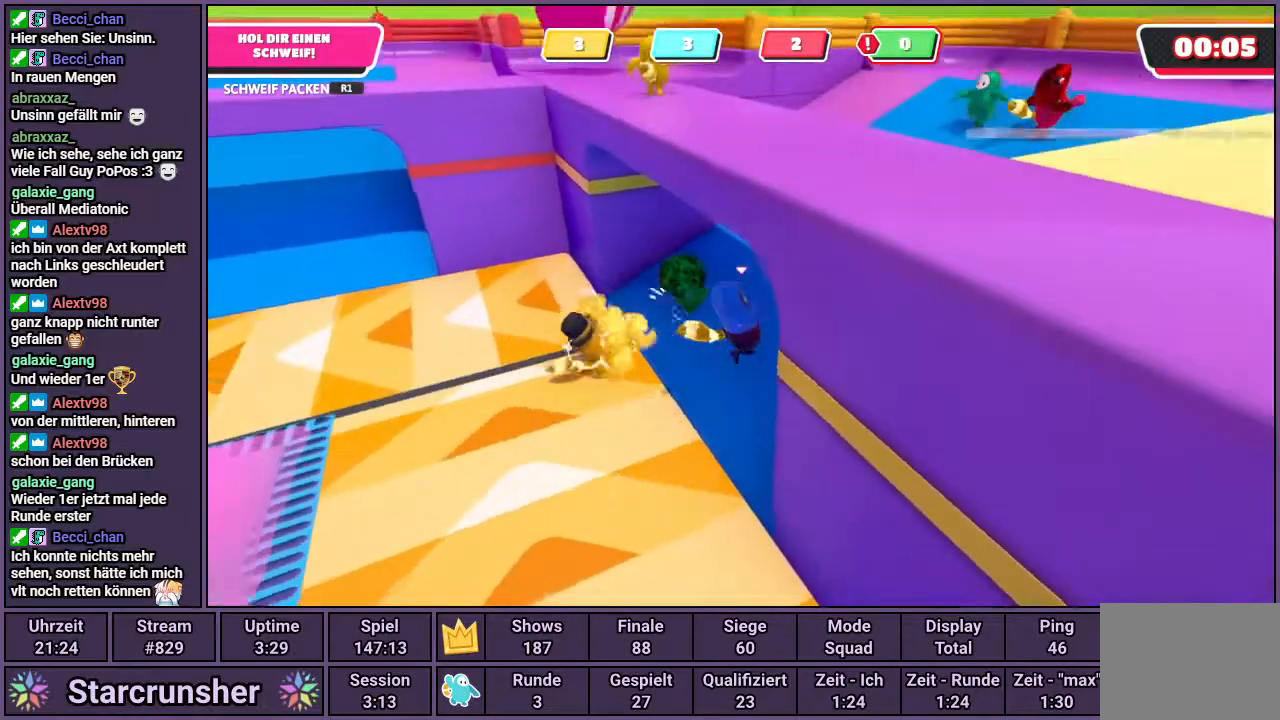
{"buttons": [], "left_stick": "down-right", "right_stick": "center", "events": [[67, "right_stick", "right"], [167, "left_stick", "up-right"], [433, "right_stick", "center"], [500, "left_stick", "down-right"]]}
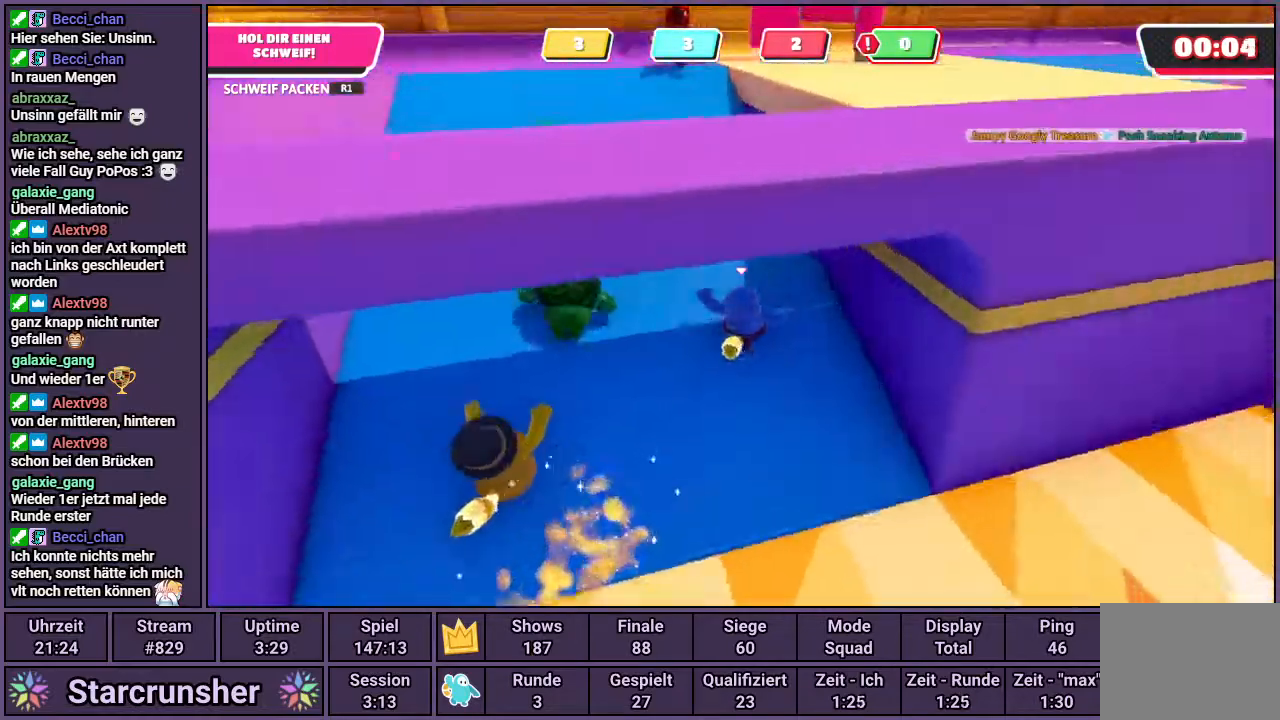
{"buttons": ["CROSS"], "left_stick": "down-right", "right_stick": "center", "events": [[467, "CROSS", "down"]]}
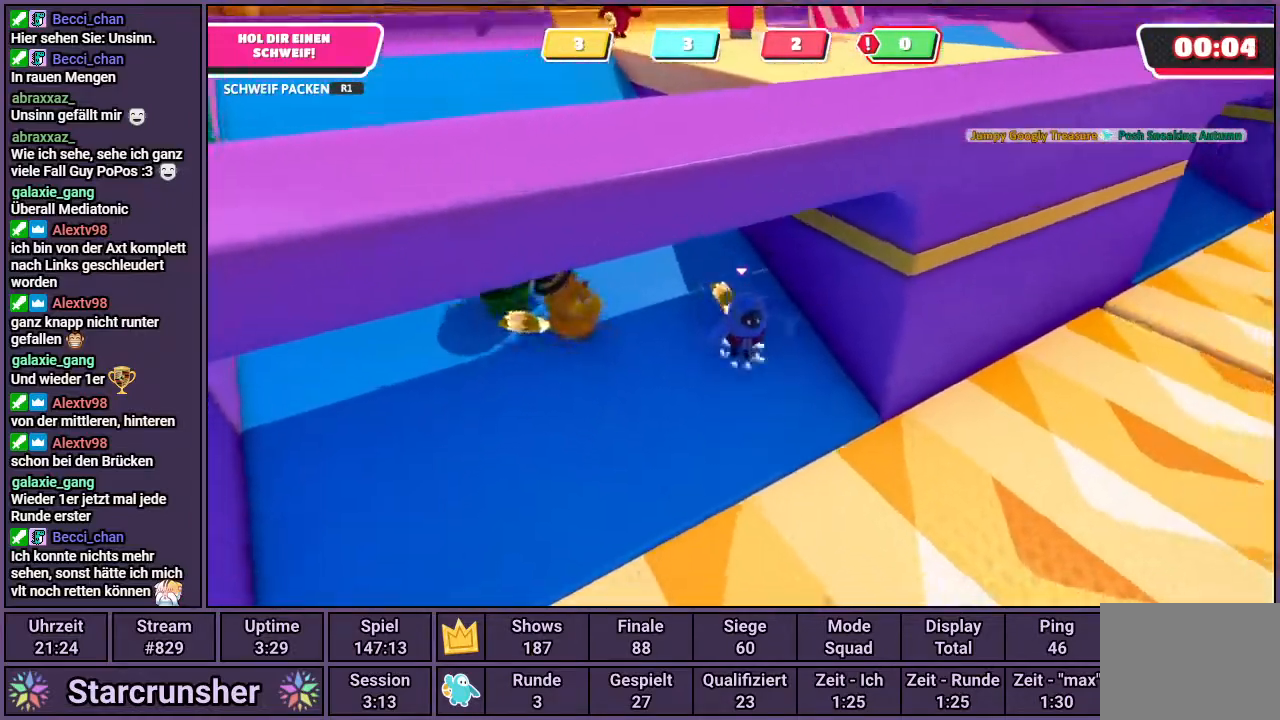
{"buttons": [], "left_stick": "down-left", "right_stick": "left", "events": [[50, "CROSS", "up"], [183, "right_stick", "left"], [267, "left_stick", "down-left"]]}
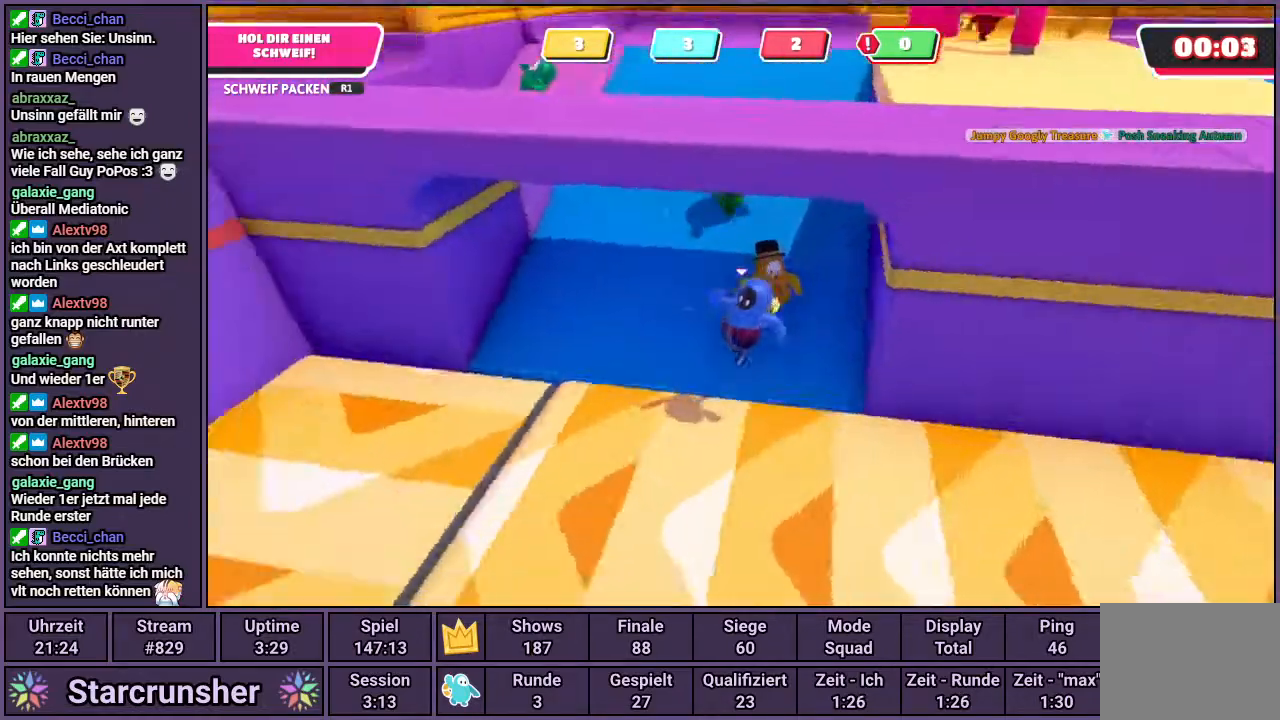
{"buttons": [], "left_stick": "up-left", "right_stick": "center", "events": [[117, "left_stick", "up-left"], [183, "right_stick", "center"]]}
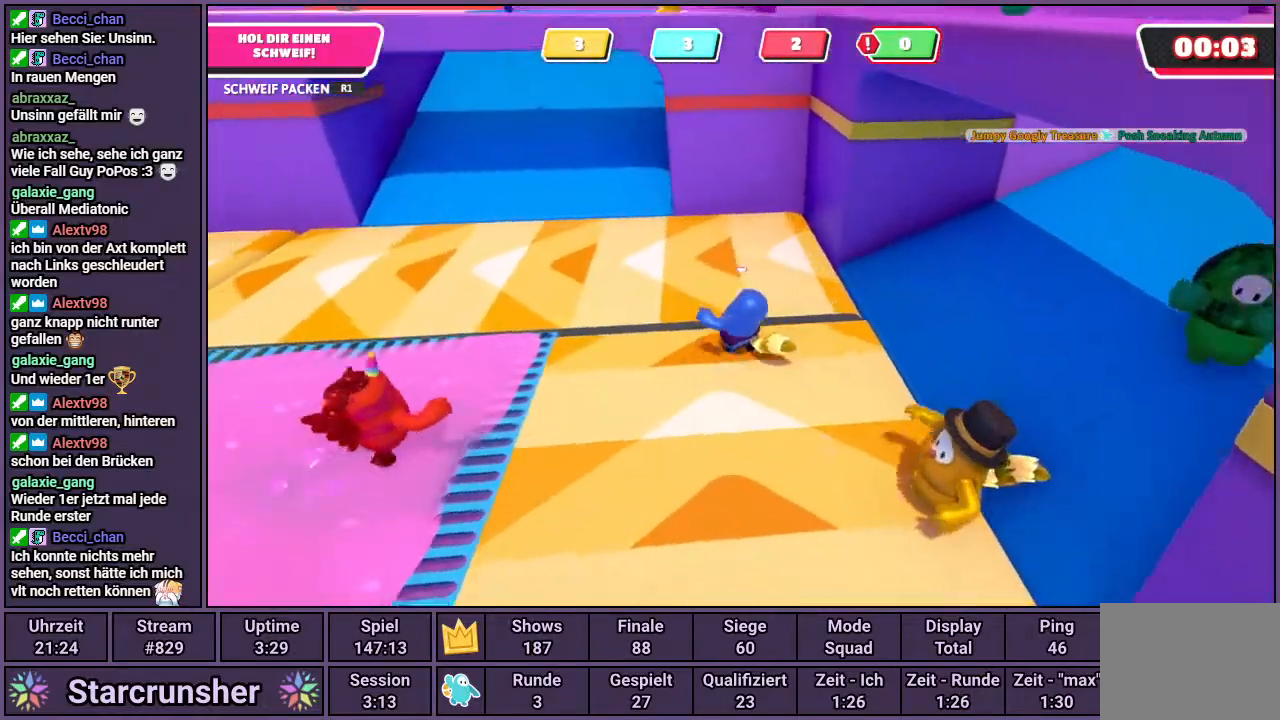
{"buttons": [], "left_stick": "up", "right_stick": "center", "events": [[333, "CROSS", "down"], [383, "left_stick", "up"], [433, "CROSS", "up"]]}
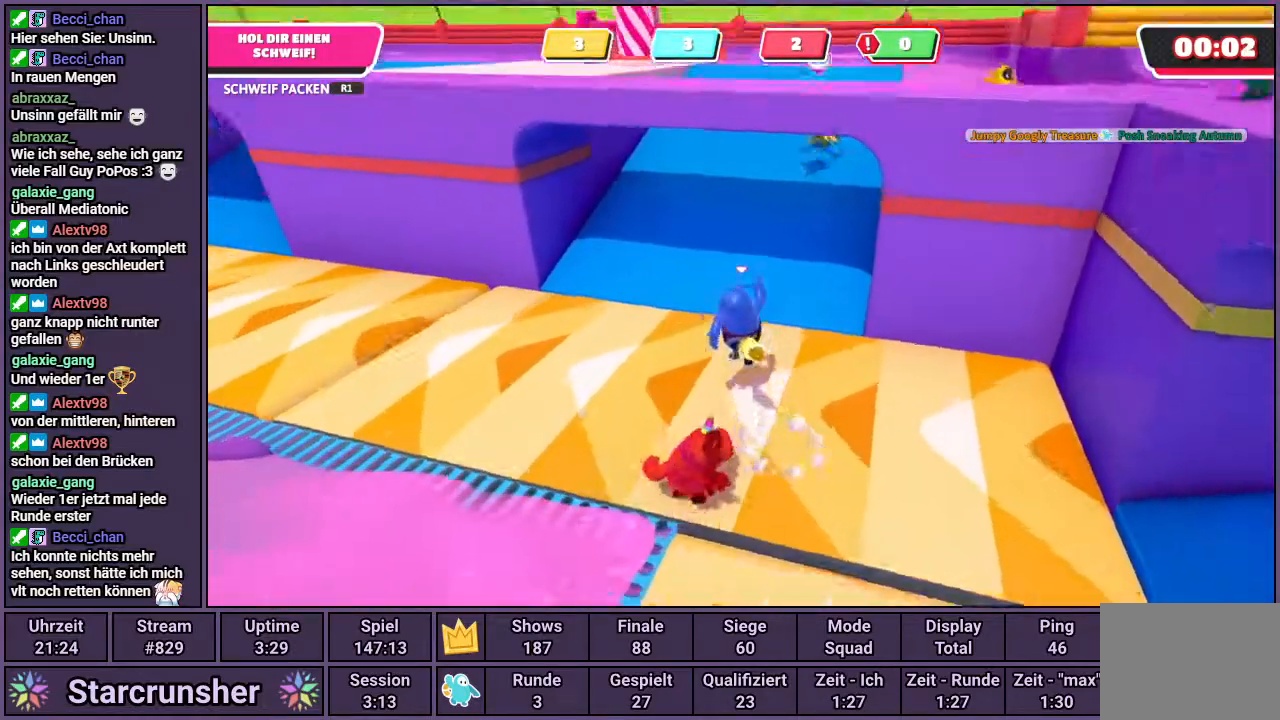
{"buttons": [], "left_stick": "up", "right_stick": "center", "events": []}
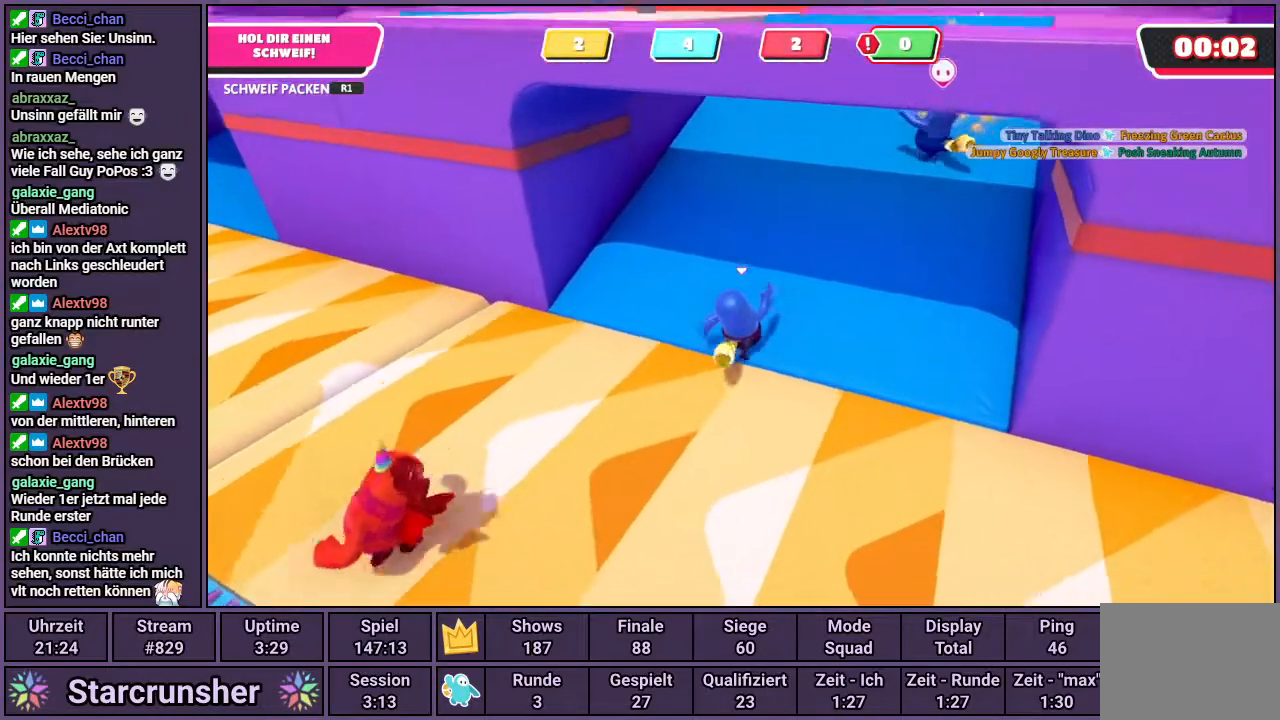
{"buttons": [], "left_stick": "up", "right_stick": "center", "events": [[367, "right_stick", "right"], [500, "right_stick", "center"]]}
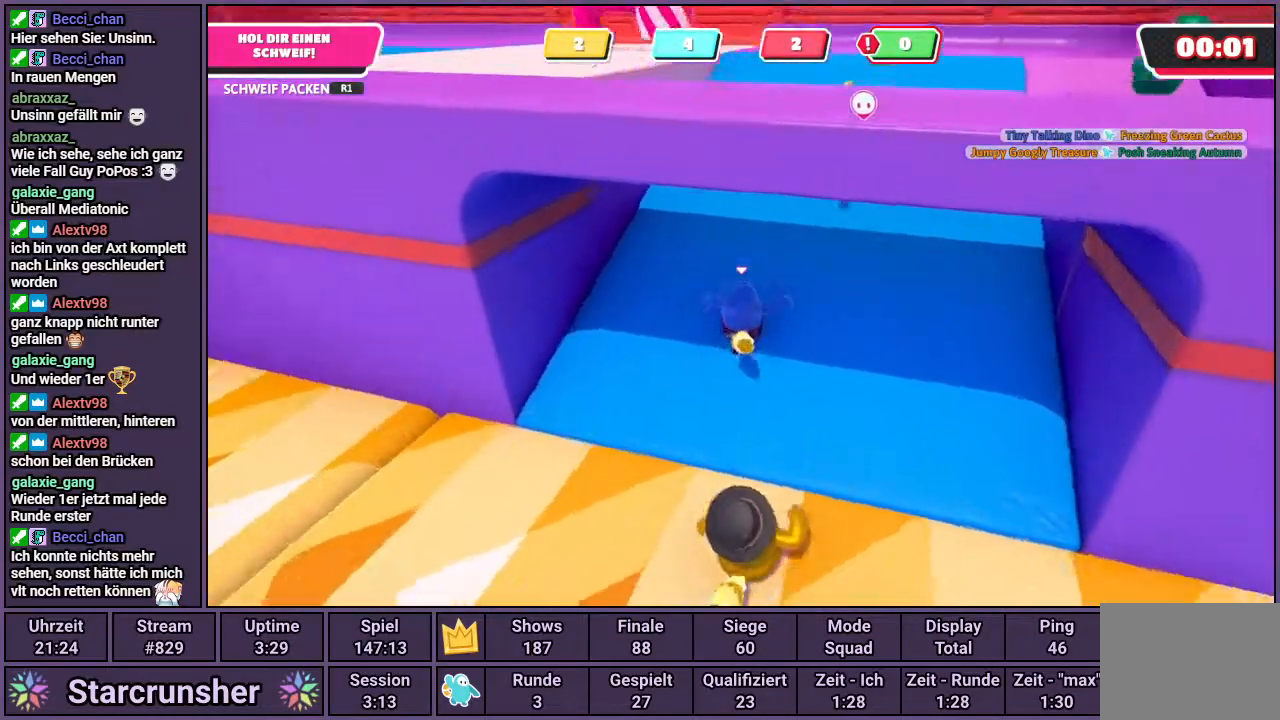
{"buttons": [], "left_stick": "up", "right_stick": "center", "events": []}
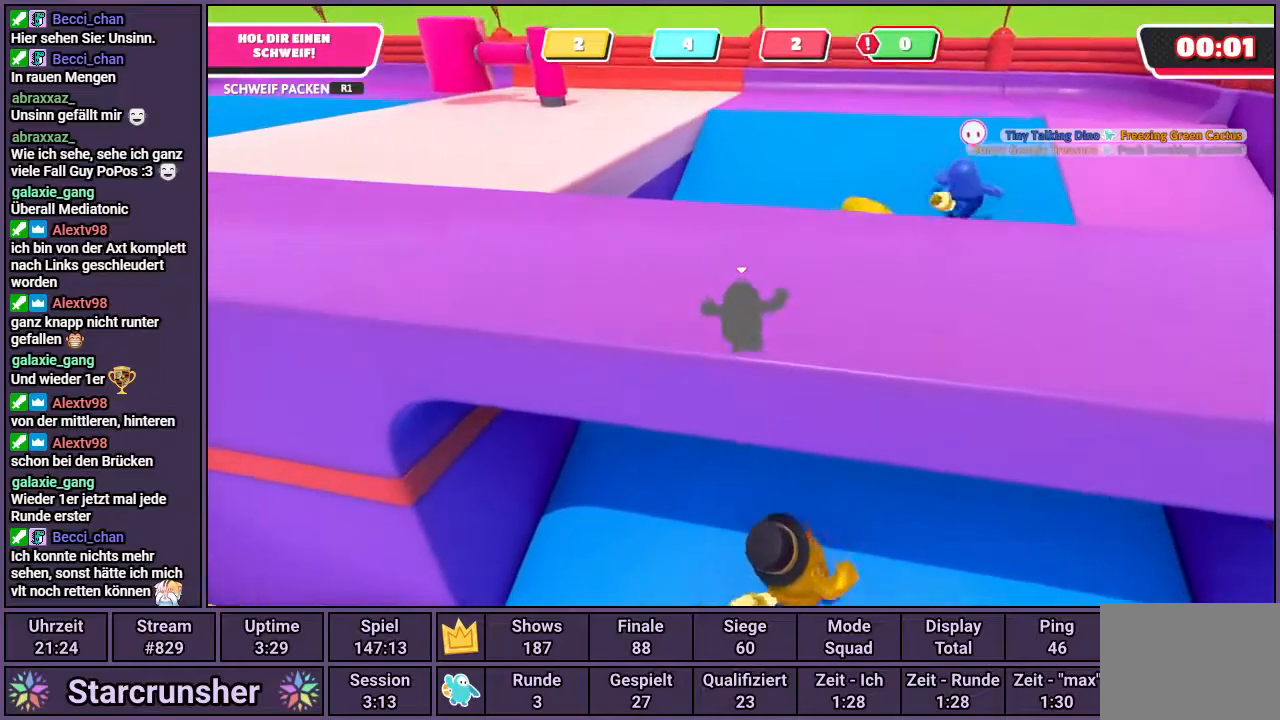
{"buttons": [], "left_stick": "up", "right_stick": "center", "events": []}
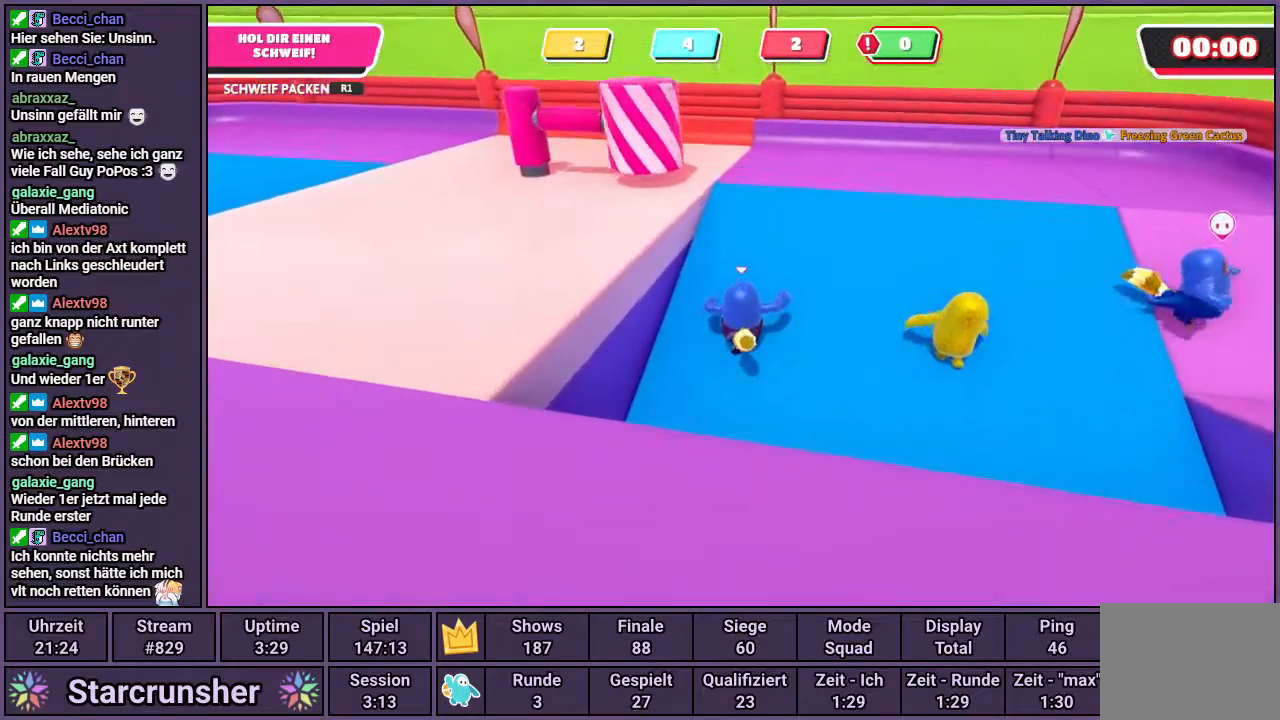
{"buttons": [], "left_stick": "up-left", "right_stick": "center", "events": [[83, "left_stick", "up-left"], [117, "CROSS", "down"], [283, "SQUARE", "down"], [300, "CROSS", "up"], [383, "SQUARE", "up"]]}
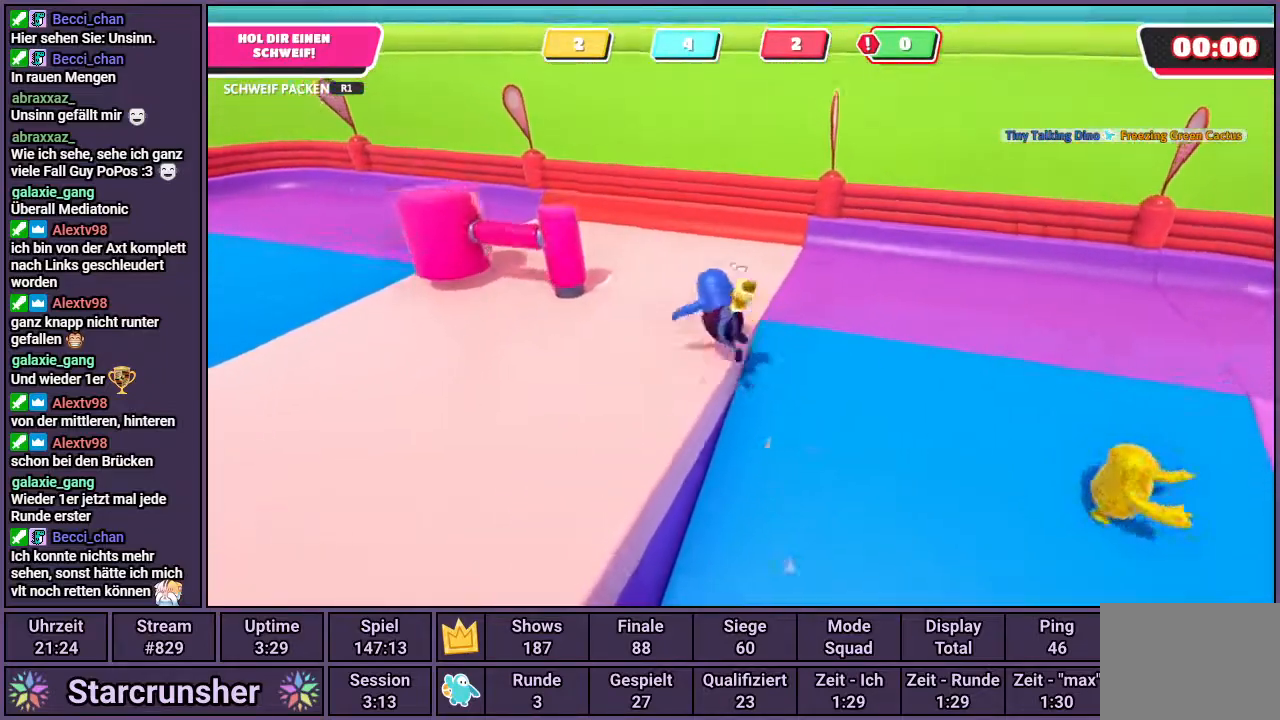
{"buttons": [], "left_stick": "center", "right_stick": "center", "events": [[83, "left_stick", "center"]]}